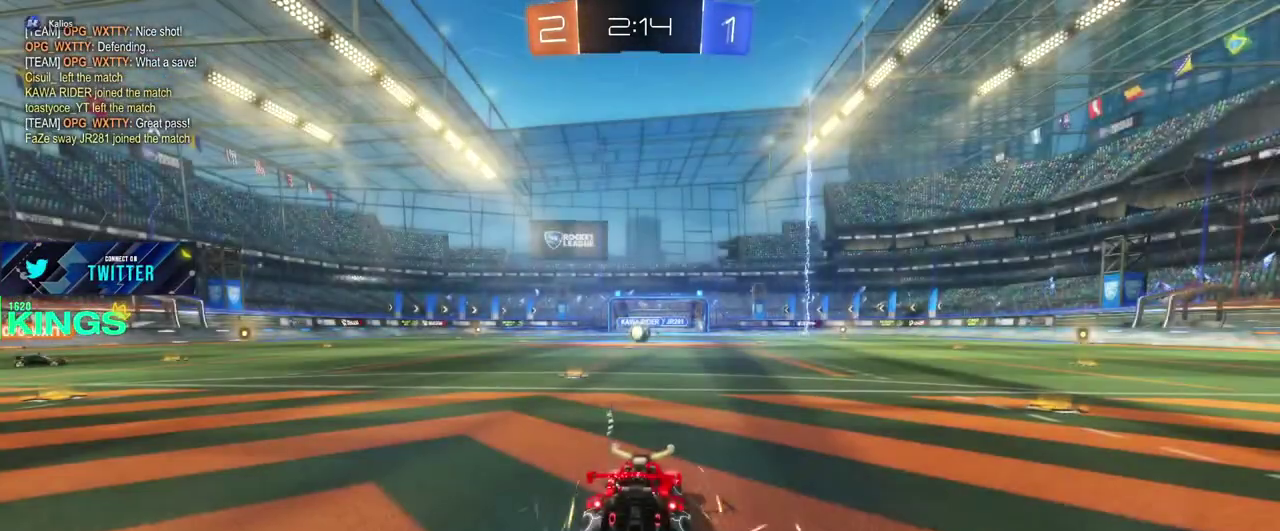
Gameplay with a controller (PlayStation layout); each line is a JSON object with the inputs held at the frame after it. "events" lists button and stick changes between this image and that frame as [ms after this image, input, new state], when the widget could be followed in between. This document gives stick clicks only as held states, not as events.
{"buttons": ["R2"], "left_stick": "center", "right_stick": "center", "events": [[300, "R2", "down"]]}
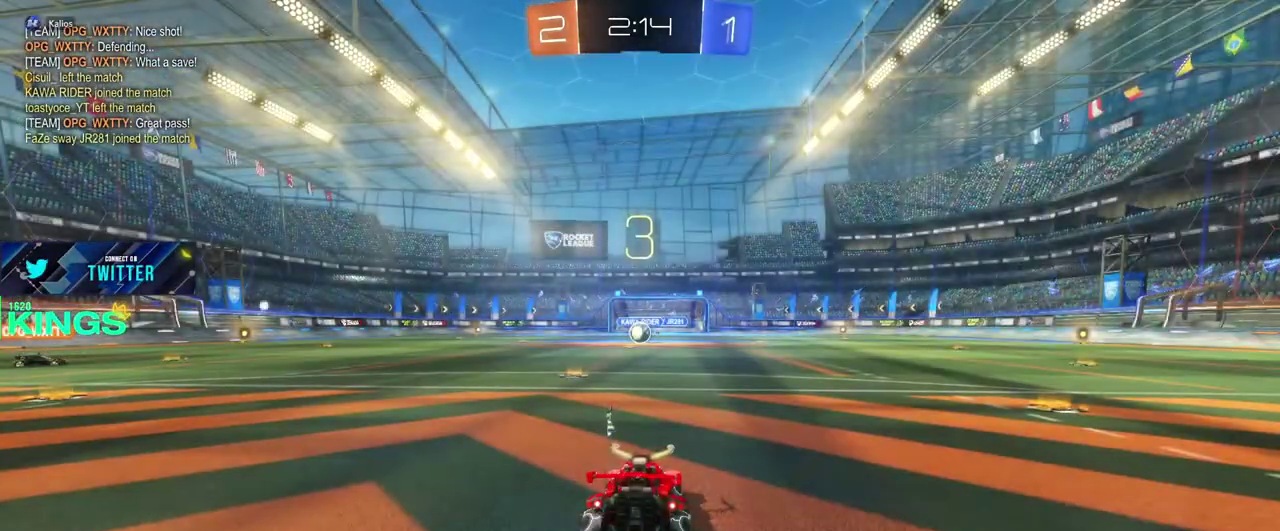
{"buttons": ["R2"], "left_stick": "center", "right_stick": "center", "events": []}
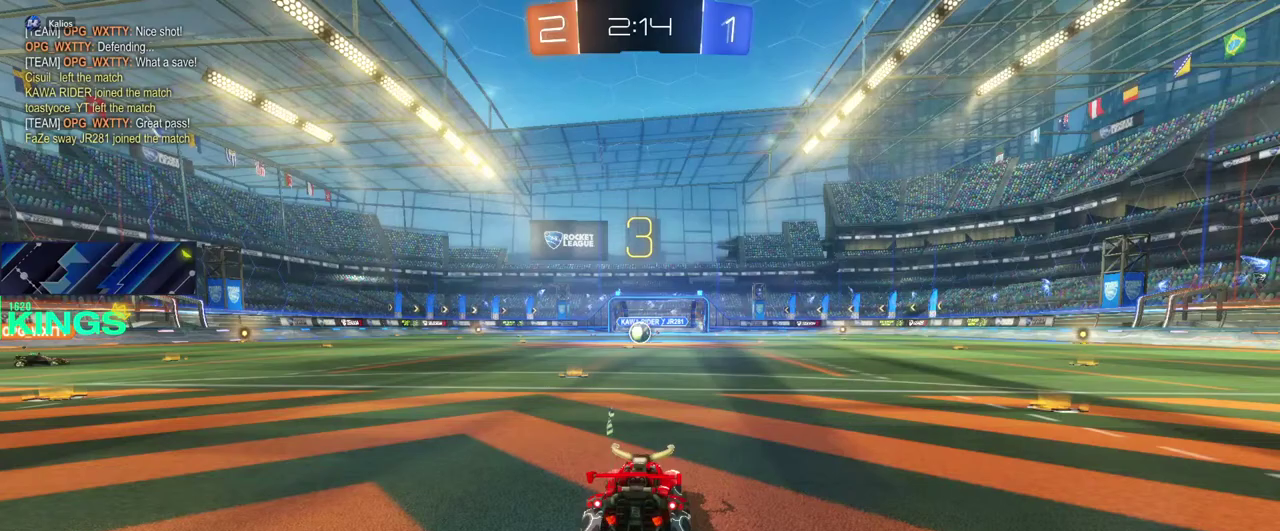
{"buttons": ["L1", "R2"], "left_stick": "center", "right_stick": "center", "events": [[217, "L1", "down"]]}
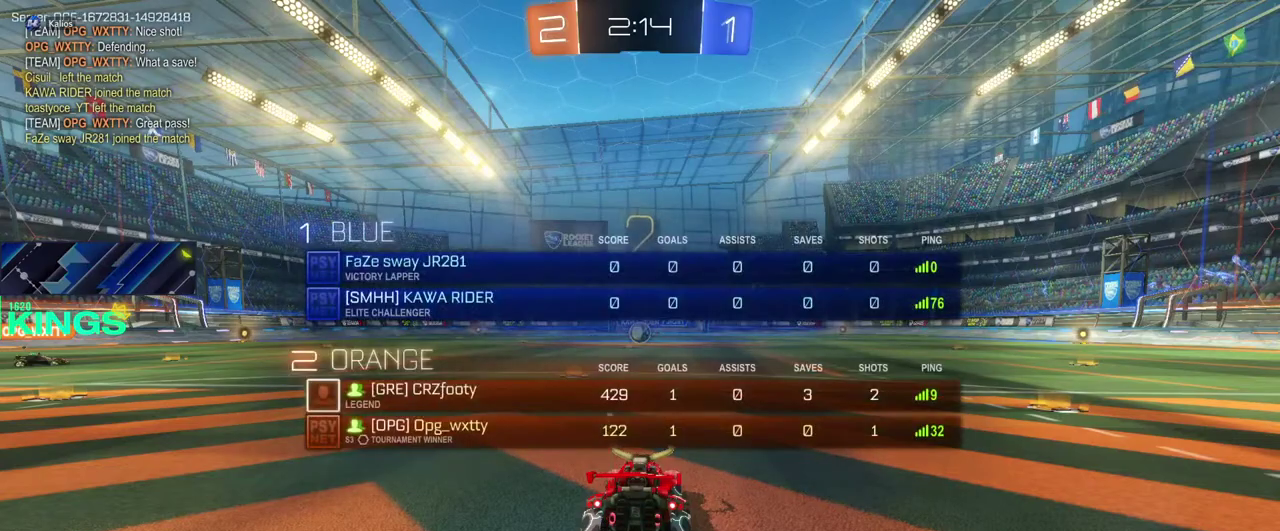
{"buttons": ["L1", "R2"], "left_stick": "center", "right_stick": "center", "events": []}
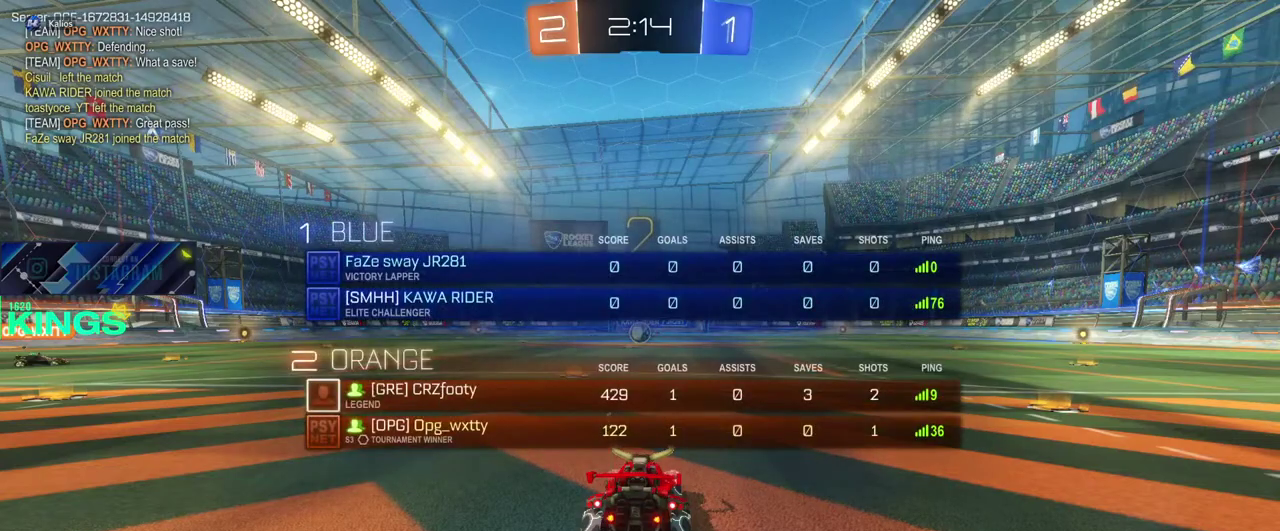
{"buttons": ["R2"], "left_stick": "center", "right_stick": "center", "events": [[417, "L1", "up"]]}
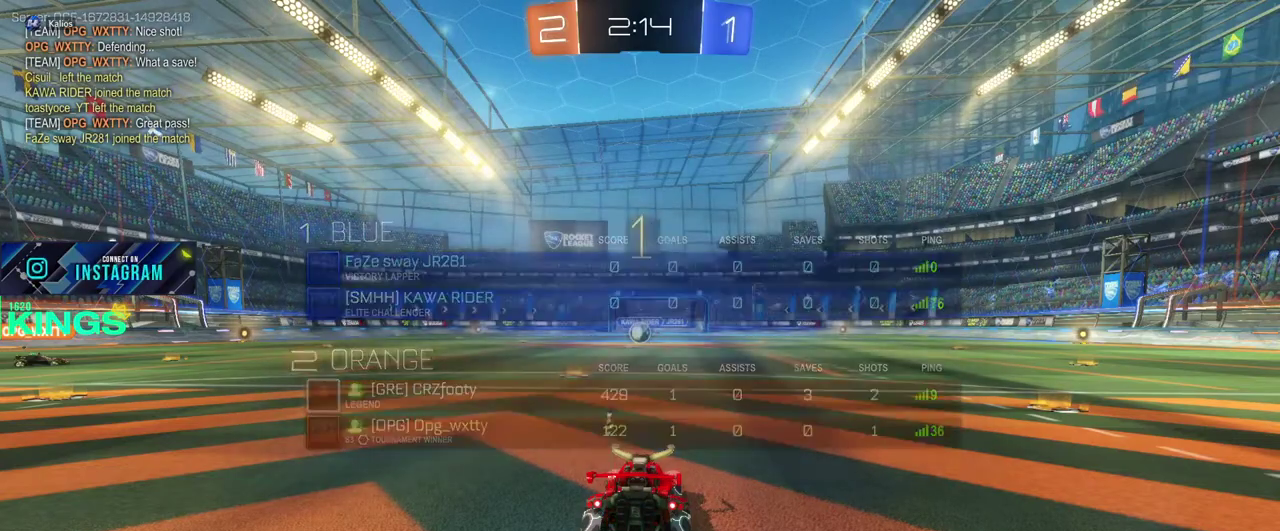
{"buttons": ["R2"], "left_stick": "center", "right_stick": "center", "events": []}
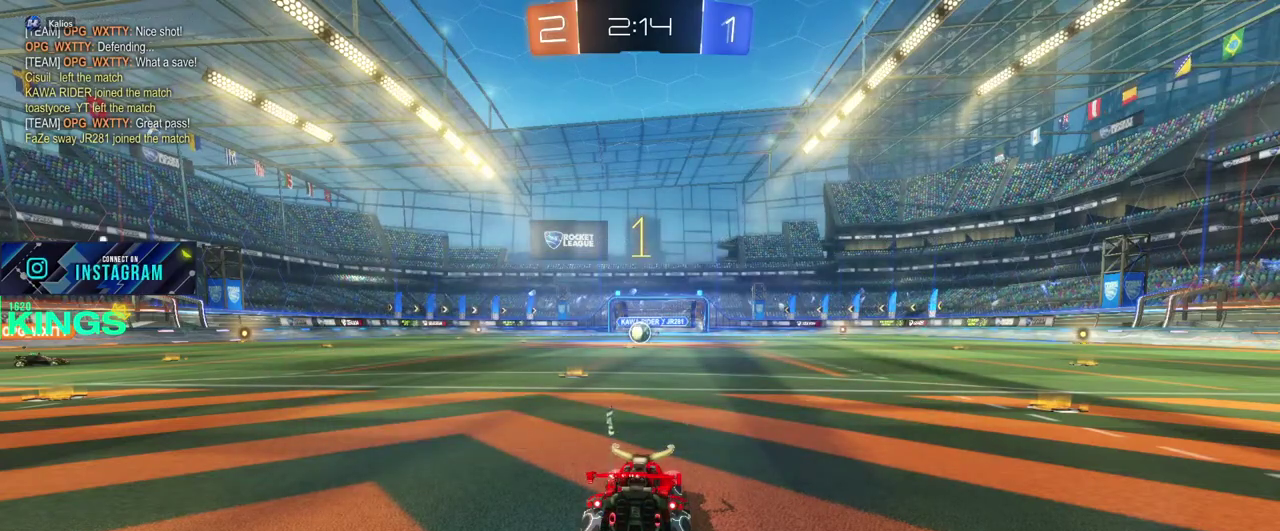
{"buttons": ["R2"], "left_stick": "center", "right_stick": "center", "events": [[383, "left_stick", "left"], [483, "left_stick", "center"]]}
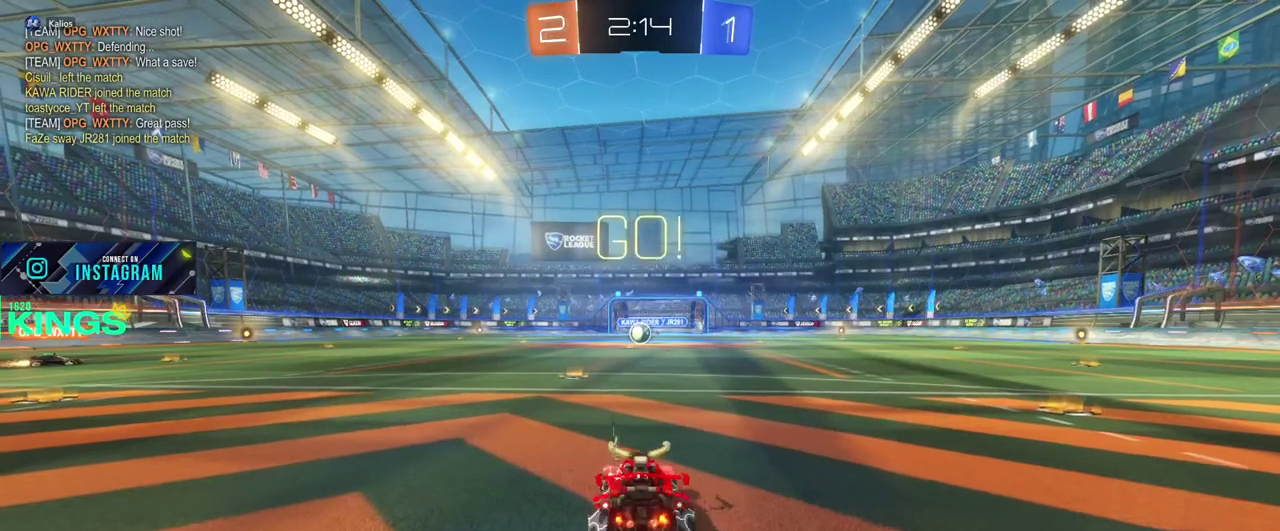
{"buttons": ["R2"], "left_stick": "center", "right_stick": "center", "events": [[150, "left_stick", "down-left"], [250, "left_stick", "center"]]}
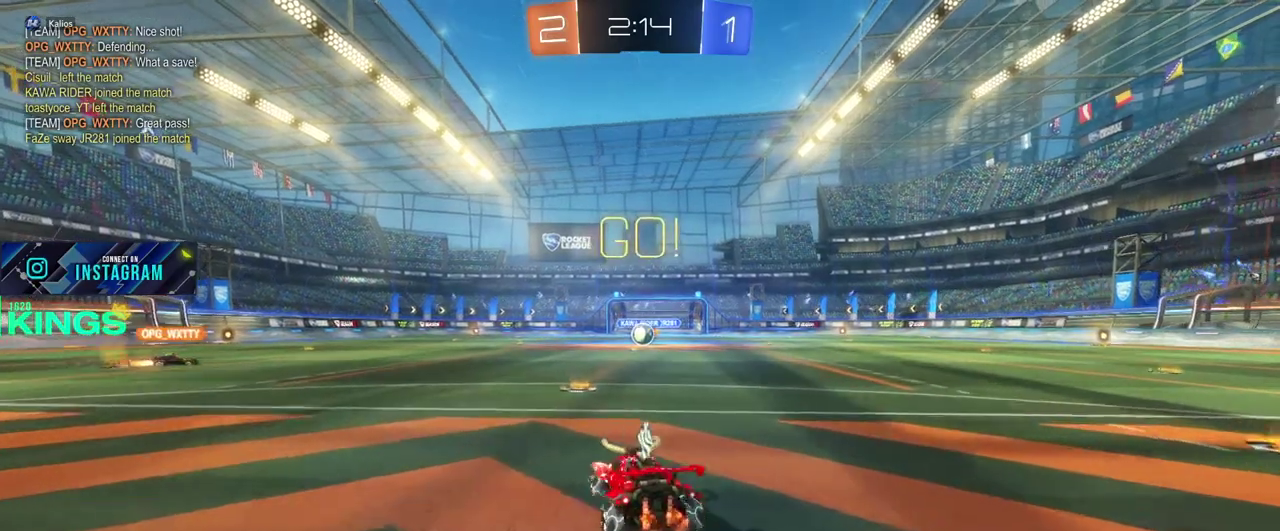
{"buttons": ["R2"], "left_stick": "center", "right_stick": "center", "events": [[350, "left_stick", "right"], [417, "left_stick", "center"]]}
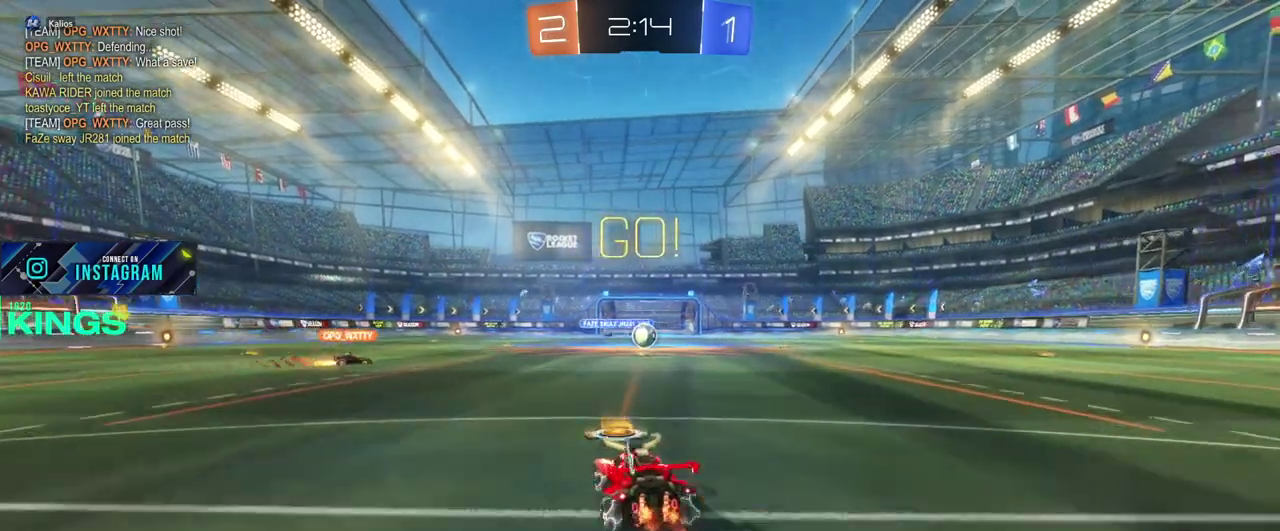
{"buttons": ["R2"], "left_stick": "right", "right_stick": "center", "events": [[33, "L1", "down"], [50, "L2", "down"], [50, "R2", "up"], [83, "left_stick", "right"], [250, "left_stick", "center"], [317, "L2", "up"], [333, "L1", "up"], [350, "R2", "down"], [467, "left_stick", "right"]]}
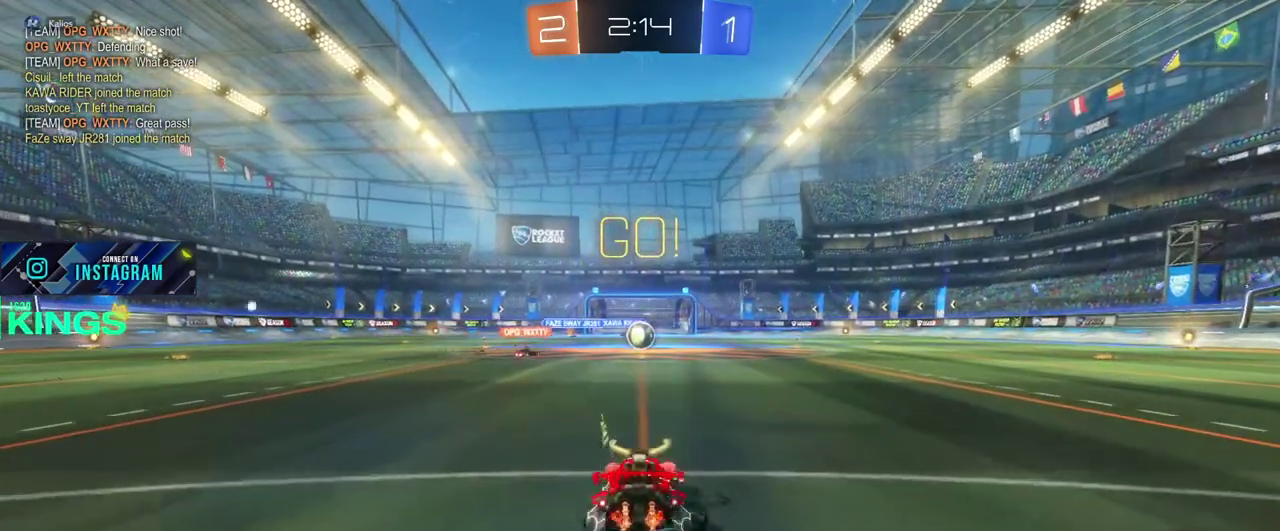
{"buttons": ["R2"], "left_stick": "center", "right_stick": "center", "events": [[83, "left_stick", "center"]]}
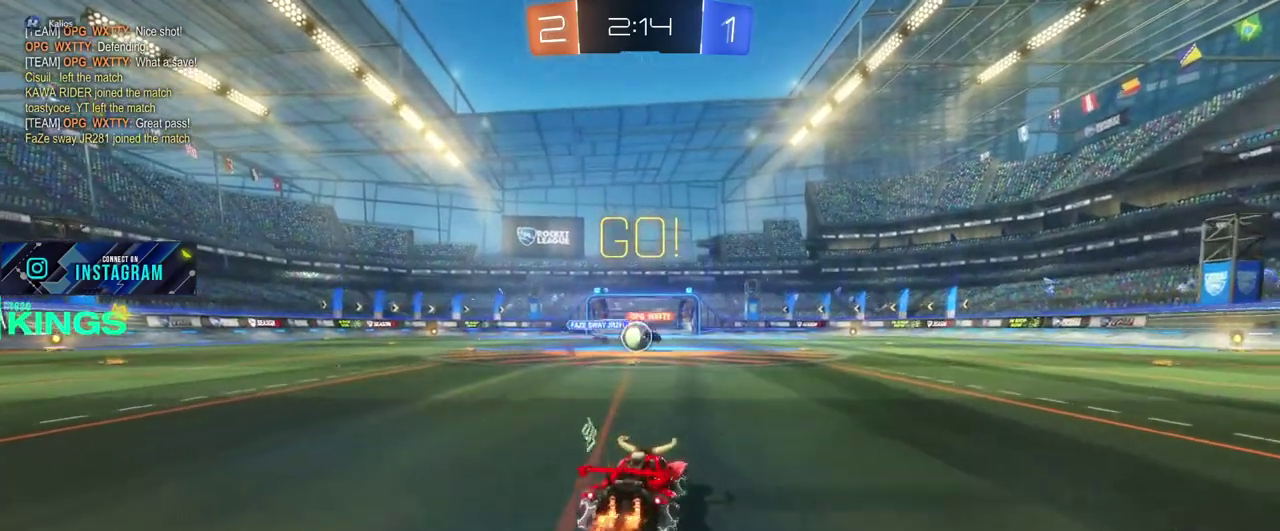
{"buttons": ["R2"], "left_stick": "left", "right_stick": "center", "events": [[100, "left_stick", "right"], [250, "left_stick", "center"], [333, "left_stick", "left"]]}
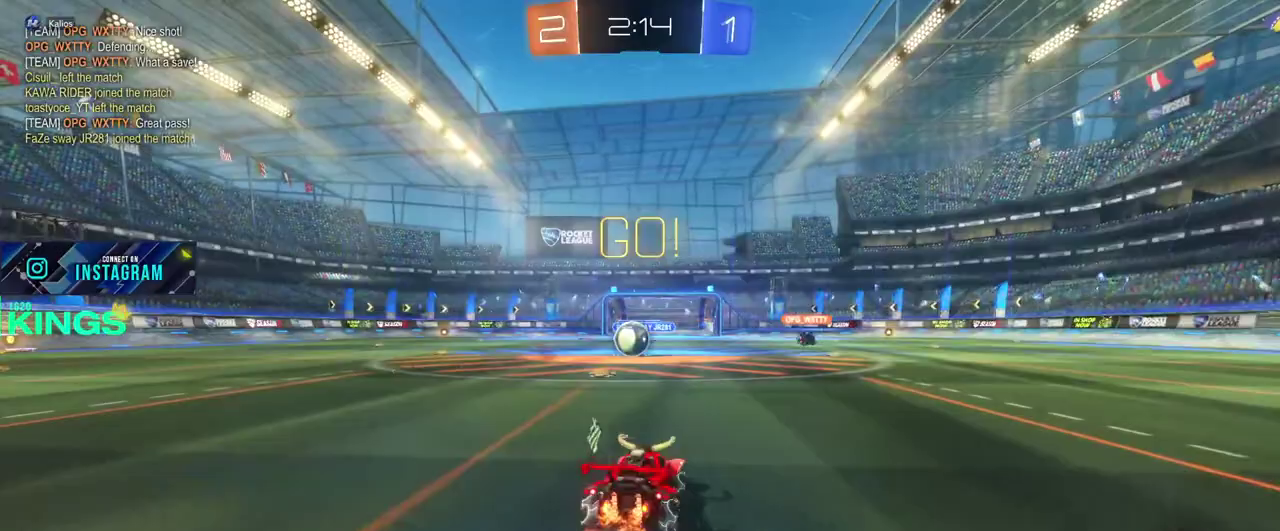
{"buttons": ["CIRCLE", "R2"], "left_stick": "right", "right_stick": "center", "events": [[183, "CIRCLE", "down"], [183, "left_stick", "down-right"], [350, "left_stick", "center"], [400, "CROSS", "down"], [483, "left_stick", "right"], [500, "CROSS", "up"]]}
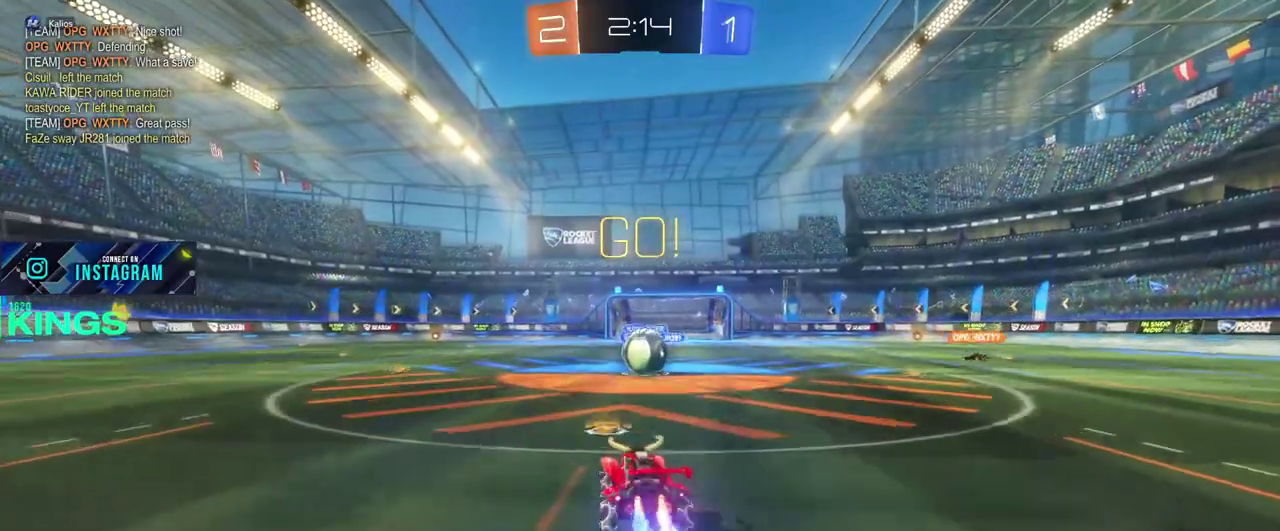
{"buttons": ["R2"], "left_stick": "right", "right_stick": "center", "events": [[100, "left_stick", "center"], [200, "left_stick", "right"], [333, "left_stick", "up-right"], [367, "CROSS", "down"], [417, "left_stick", "right"], [483, "CIRCLE", "up"], [483, "CROSS", "up"]]}
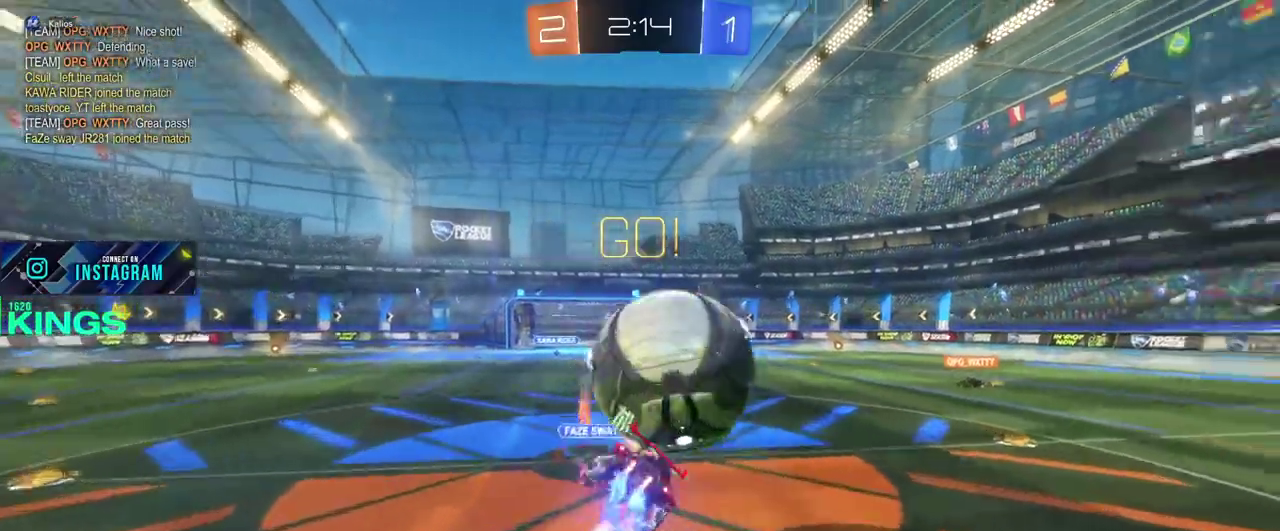
{"buttons": ["TRIANGLE", "R2"], "left_stick": "center", "right_stick": "center", "events": [[150, "left_stick", "center"], [450, "TRIANGLE", "down"]]}
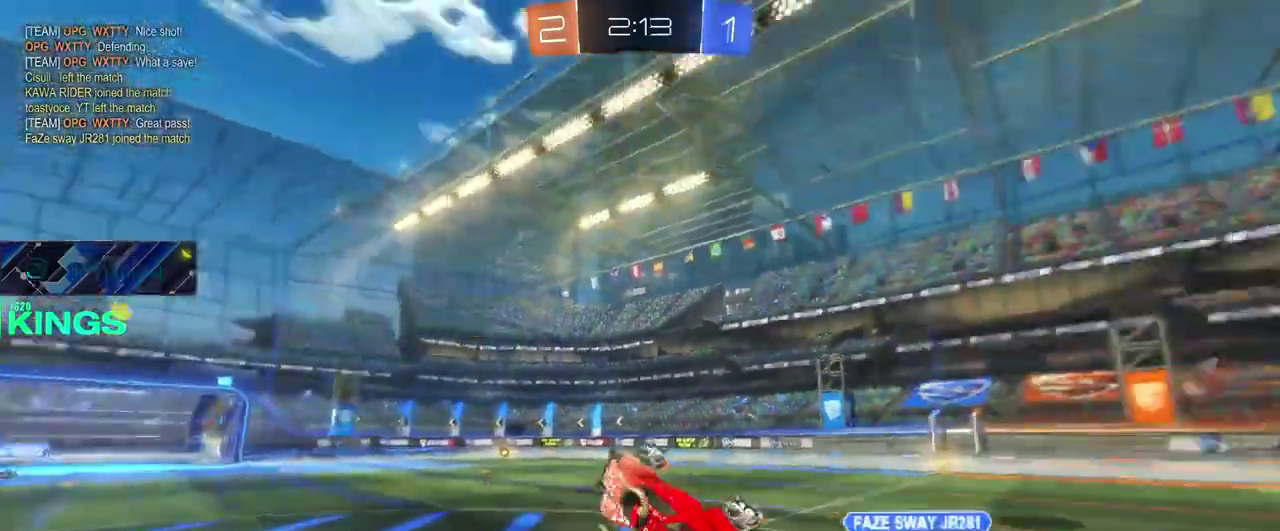
{"buttons": ["R2"], "left_stick": "right", "right_stick": "center", "events": [[50, "TRIANGLE", "up"], [117, "left_stick", "right"]]}
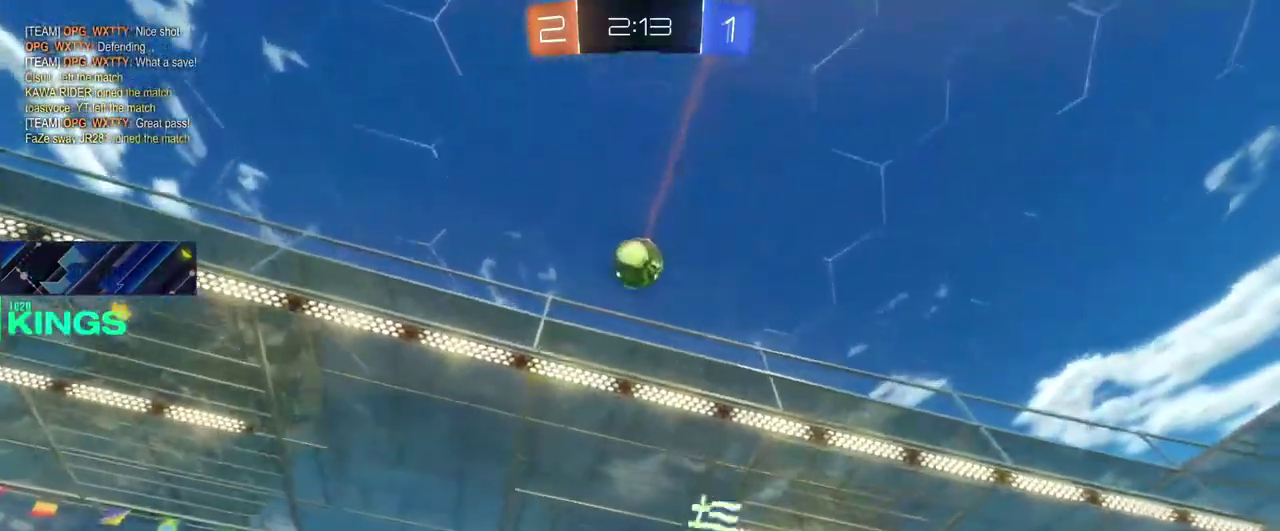
{"buttons": ["R2"], "left_stick": "right", "right_stick": "center", "events": []}
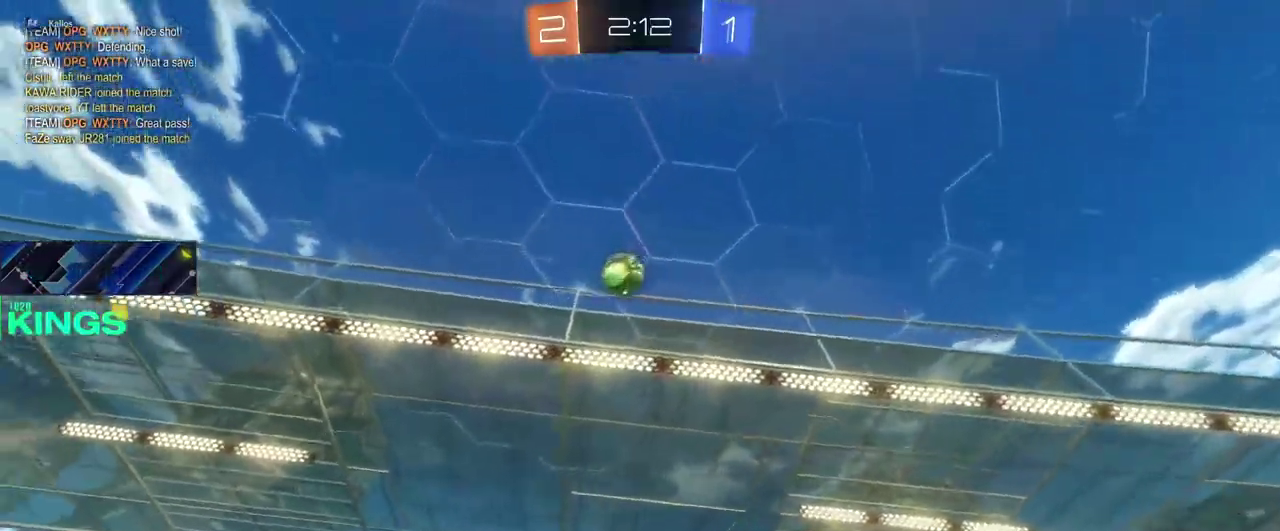
{"buttons": ["R2"], "left_stick": "center", "right_stick": "center", "events": [[150, "TRIANGLE", "down"], [233, "TRIANGLE", "up"], [500, "left_stick", "center"]]}
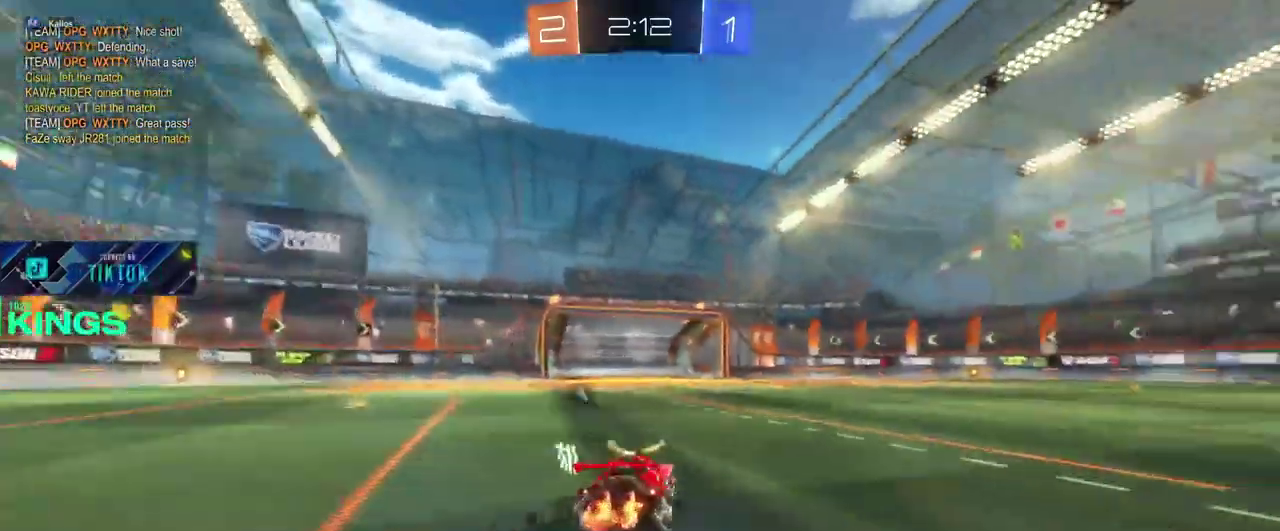
{"buttons": ["R2"], "left_stick": "center", "right_stick": "center", "events": [[233, "TRIANGLE", "down"], [250, "left_stick", "up-left"], [350, "TRIANGLE", "up"], [450, "left_stick", "center"]]}
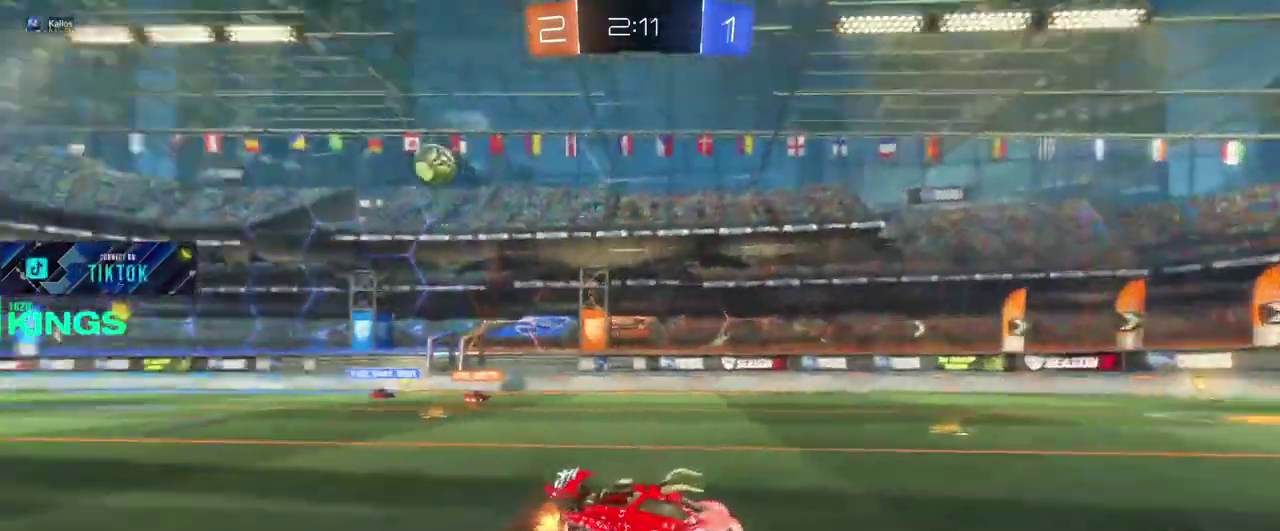
{"buttons": ["R2"], "left_stick": "center", "right_stick": "center", "events": []}
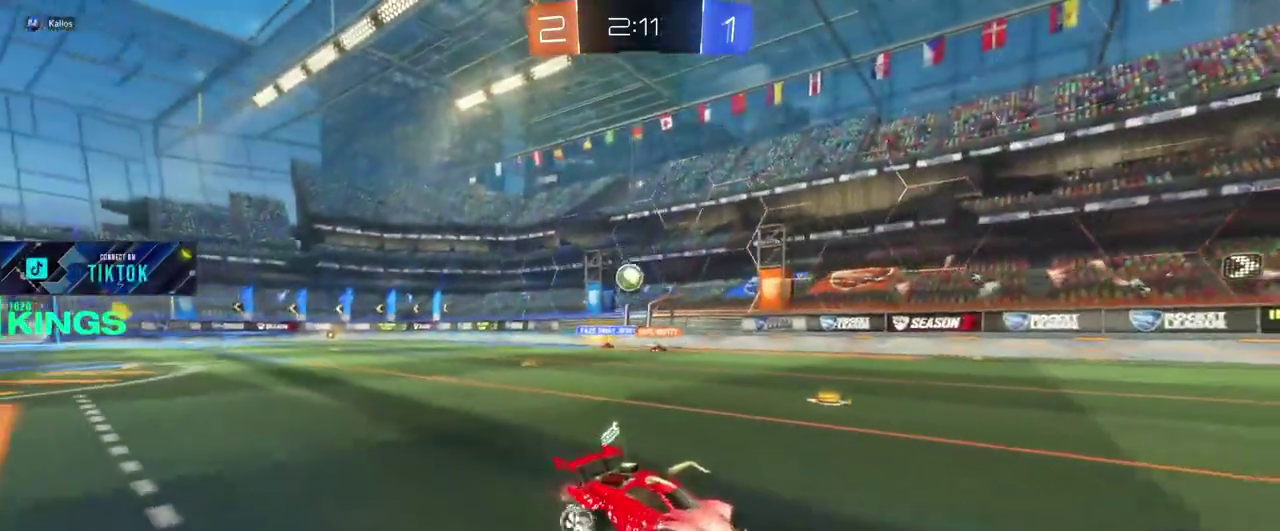
{"buttons": ["R2"], "left_stick": "left", "right_stick": "center"}
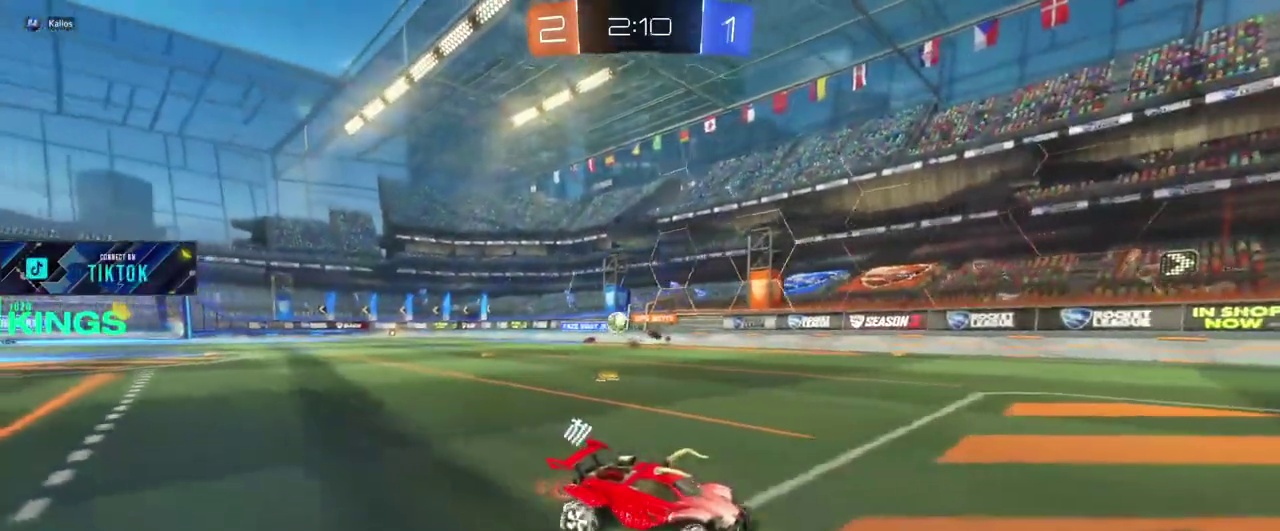
{"buttons": ["R2"], "left_stick": "center", "right_stick": "center"}
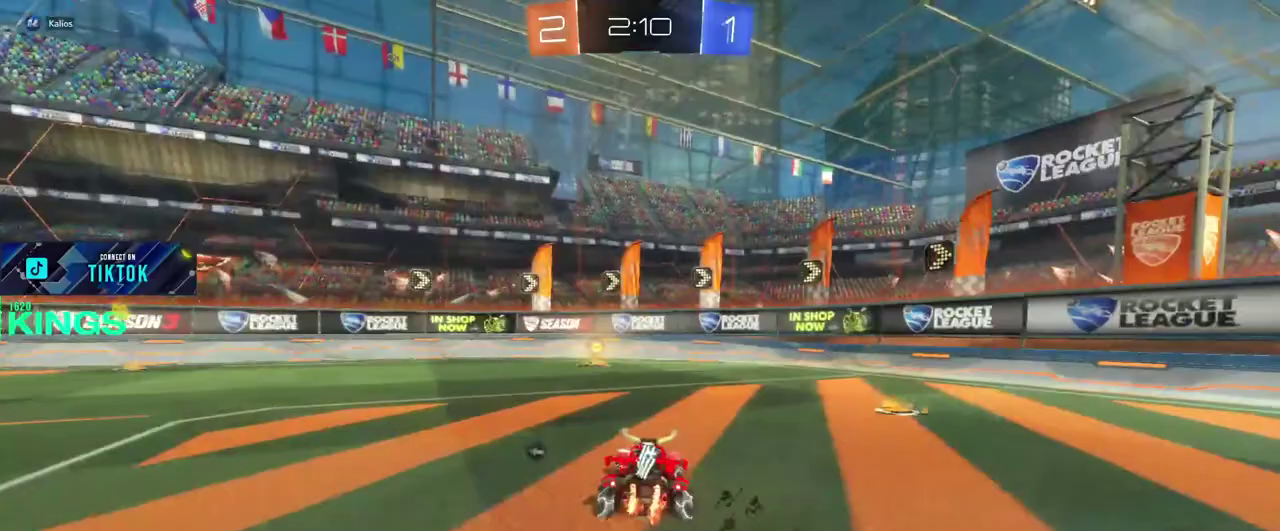
{"buttons": ["R2"], "left_stick": "center", "right_stick": "center", "events": []}